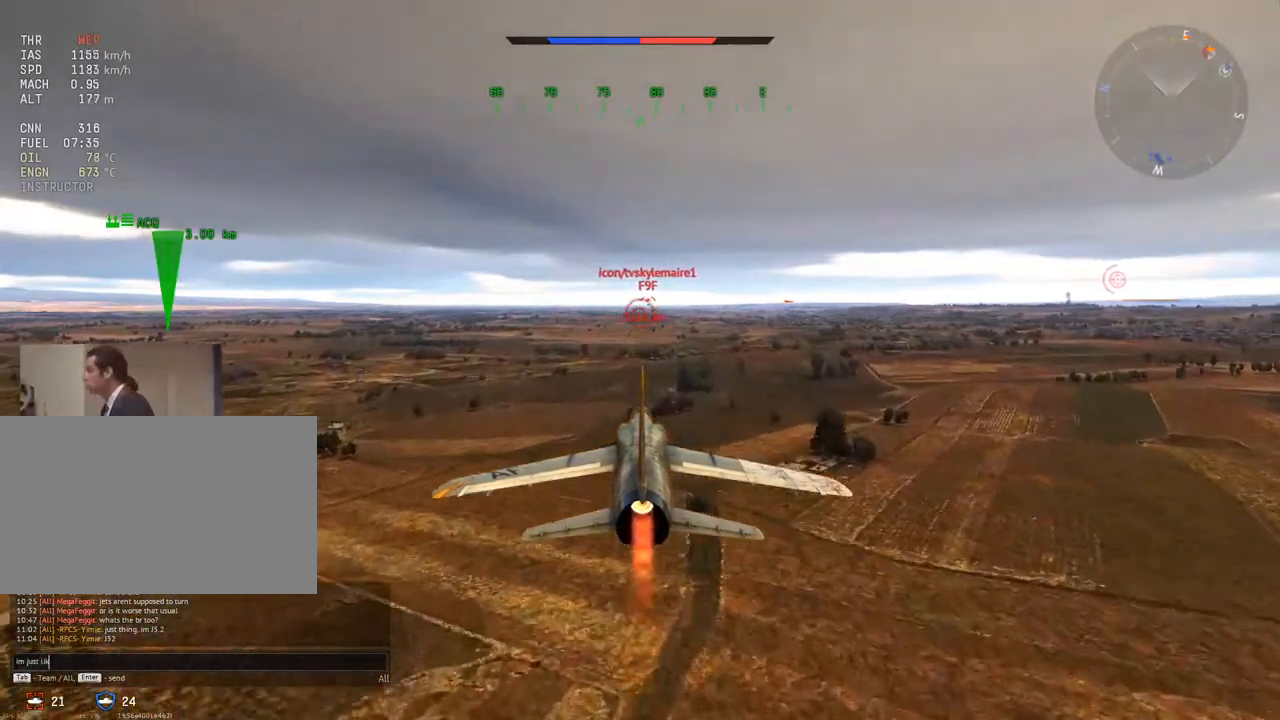
Gameplay with keyboard and mouse; each line is a JSON object with the keys and mouse buttons held at the frame after it. "events" lists presses ("down") and releases ("up") of "1", "2", "3", "4", "5", "a", "alt", "c", "caps_lock", "ctrl", "d", "e", "f", "g", "q", "r", "s", "shift", "space", "t", "tab", "v", "w", "x", "z", "mouse_left", "mouse_wheel" and "mouse_right" between this image and that frame as [ms after this image, input, new state], when the widget could be followed in between. "mouse_left", "mouse_wheel", "mouse_right" = the "left", "wheel", "right" buttons of the "mouse" list. No other keys are recorded. "wheel" means that the mouse wheel is clicked or scrolled. "mouse_move" is the direction in which the mouse moves at that frame (one of eight, or "still"), when it could be read.
{"keys": [], "mouse": [], "mouse_move": "still", "events": [[117, "e", "down"], [217, "e", "up"], [350, "space", "down"], [400, "space", "up"]]}
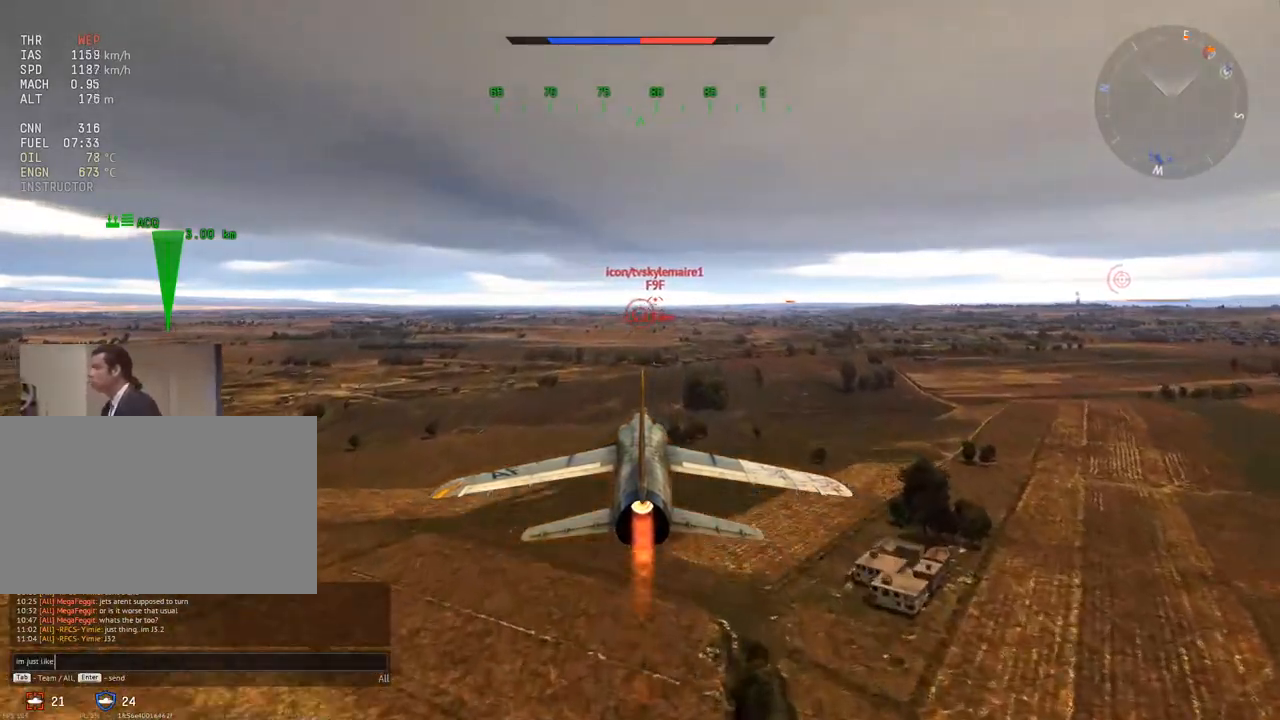
{"keys": ["shift"], "mouse": [], "mouse_move": "still", "events": [[84, "shift", "down"]]}
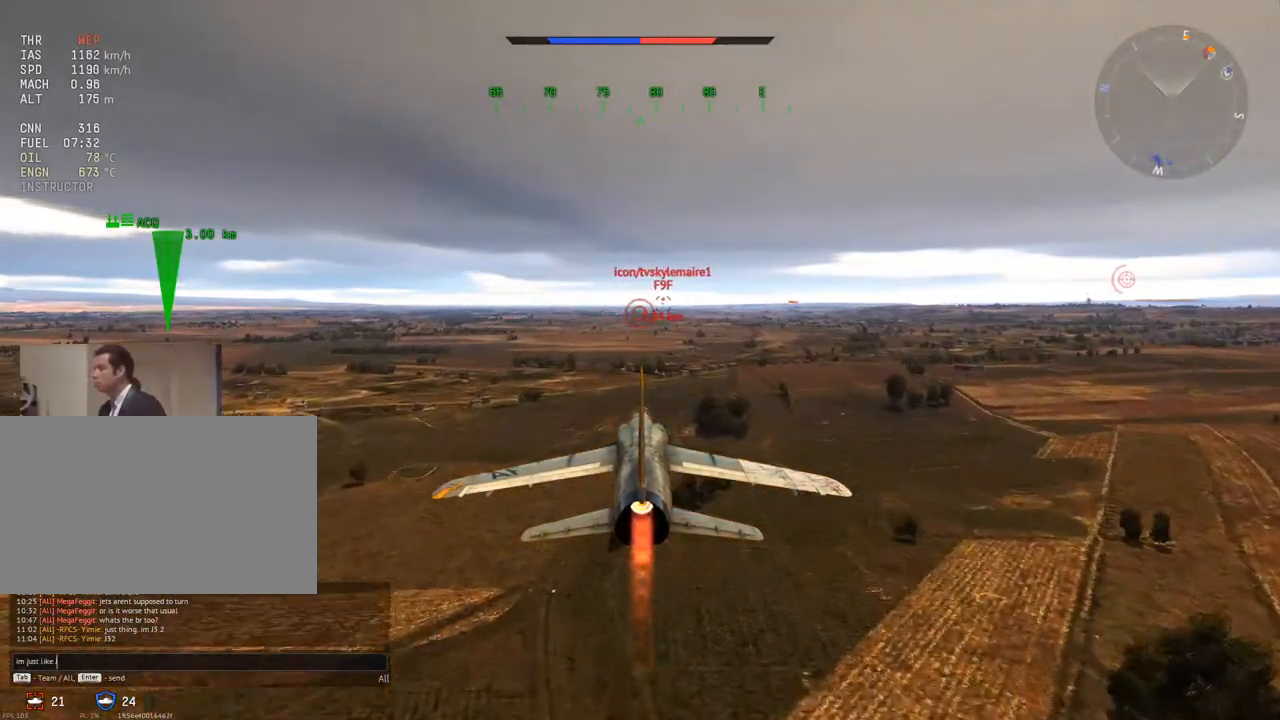
{"keys": [], "mouse": [], "mouse_move": "still", "events": [[17, "shift", "up"]]}
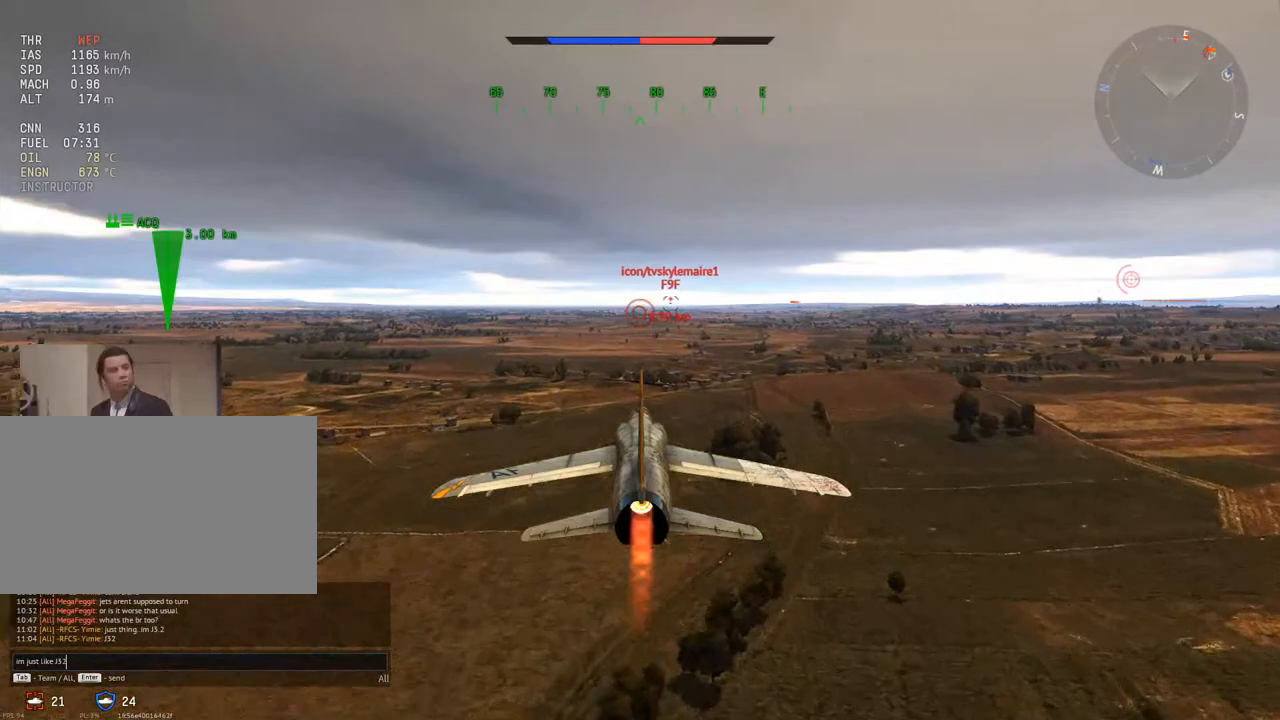
{"keys": [], "mouse": [], "mouse_move": "still", "events": []}
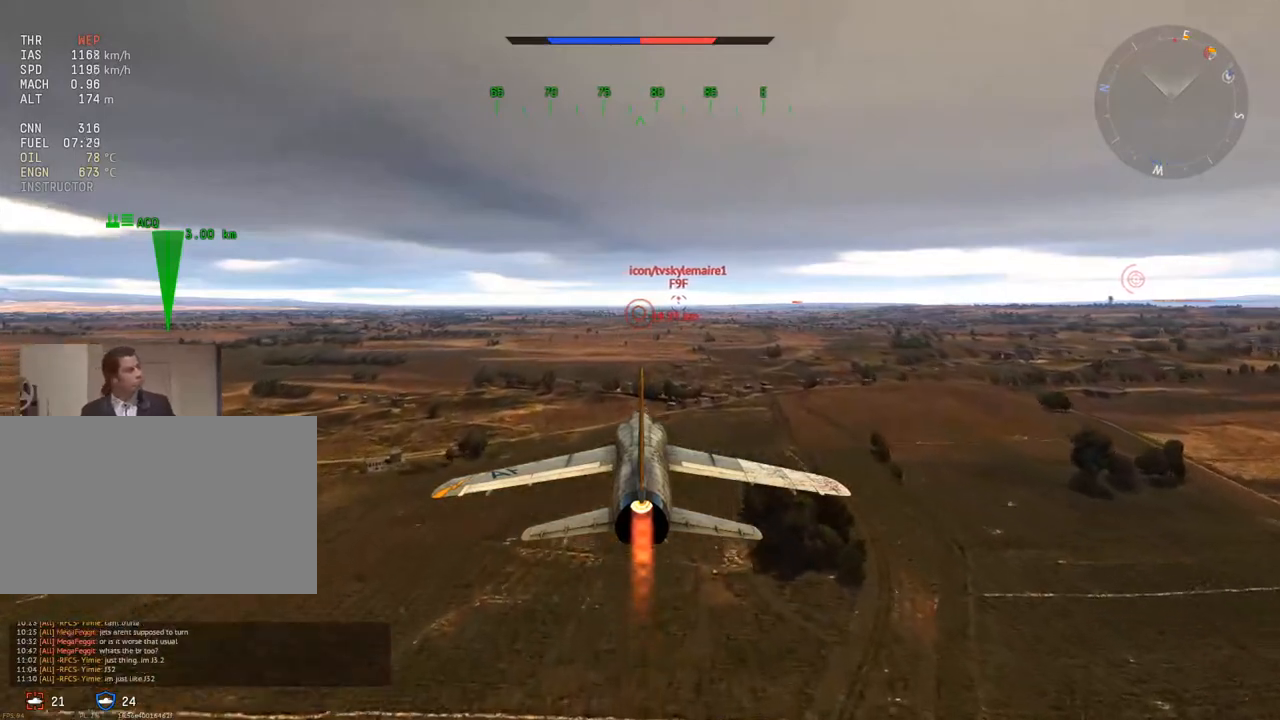
{"keys": ["d"], "mouse": [], "mouse_move": "still", "events": [[83, "d", "down"]]}
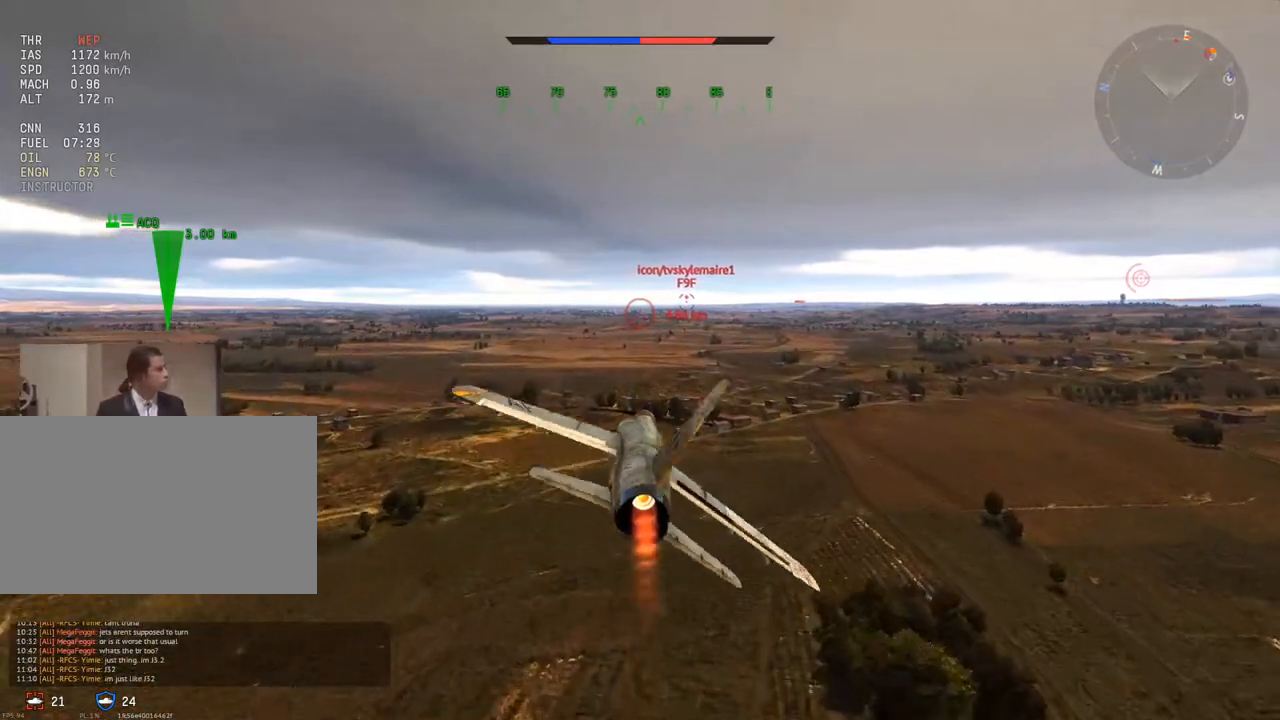
{"keys": [], "mouse": [], "mouse_move": "still", "events": [[101, "d", "up"]]}
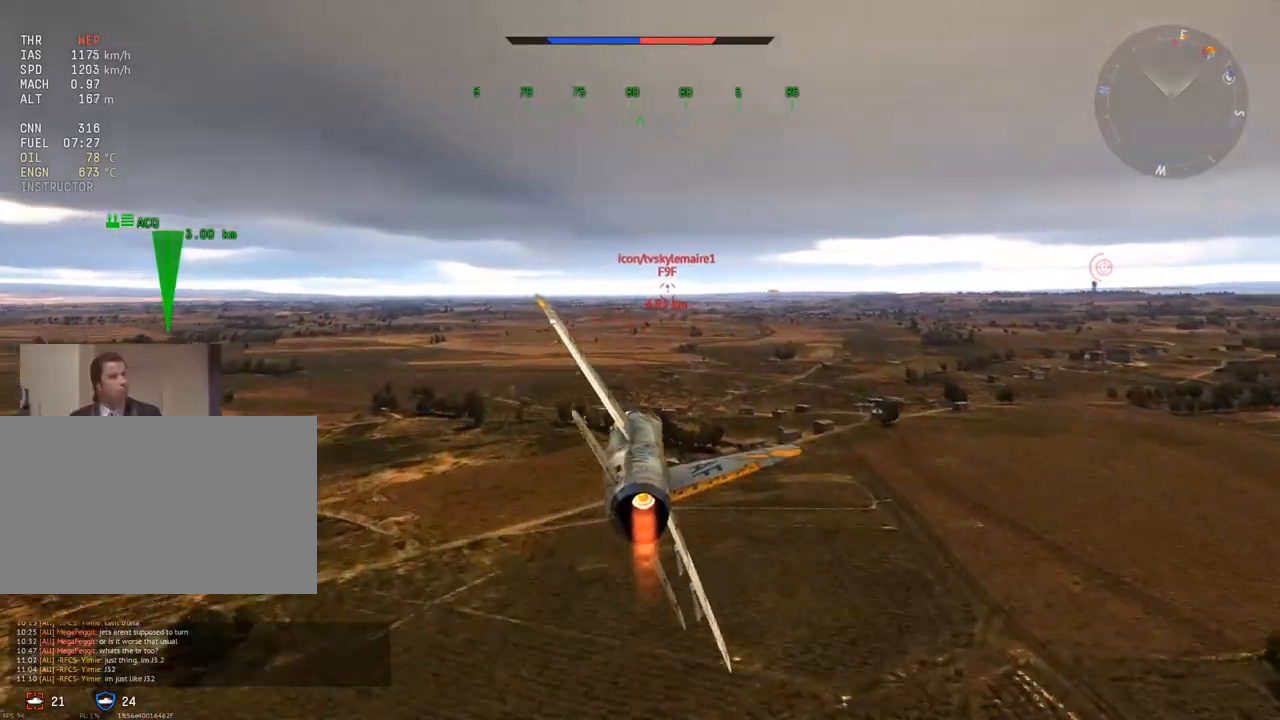
{"keys": [], "mouse": [], "mouse_move": "still", "events": []}
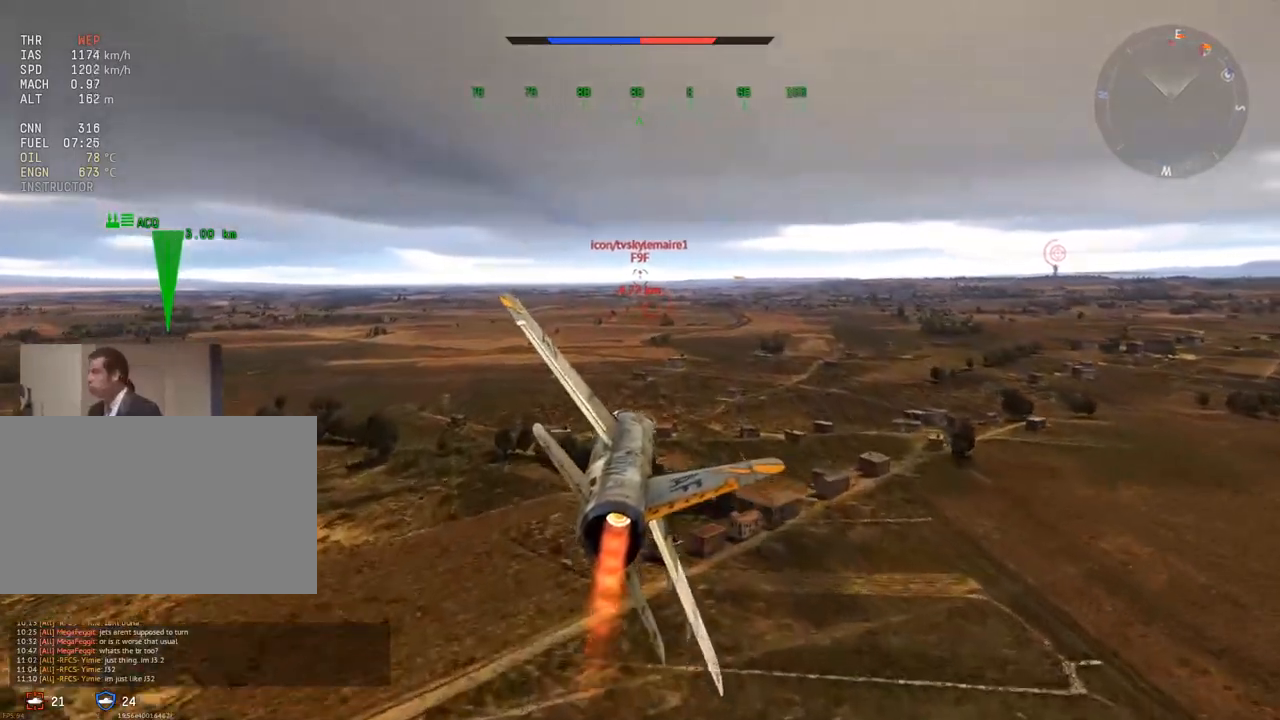
{"keys": [], "mouse": [], "mouse_move": "still", "events": []}
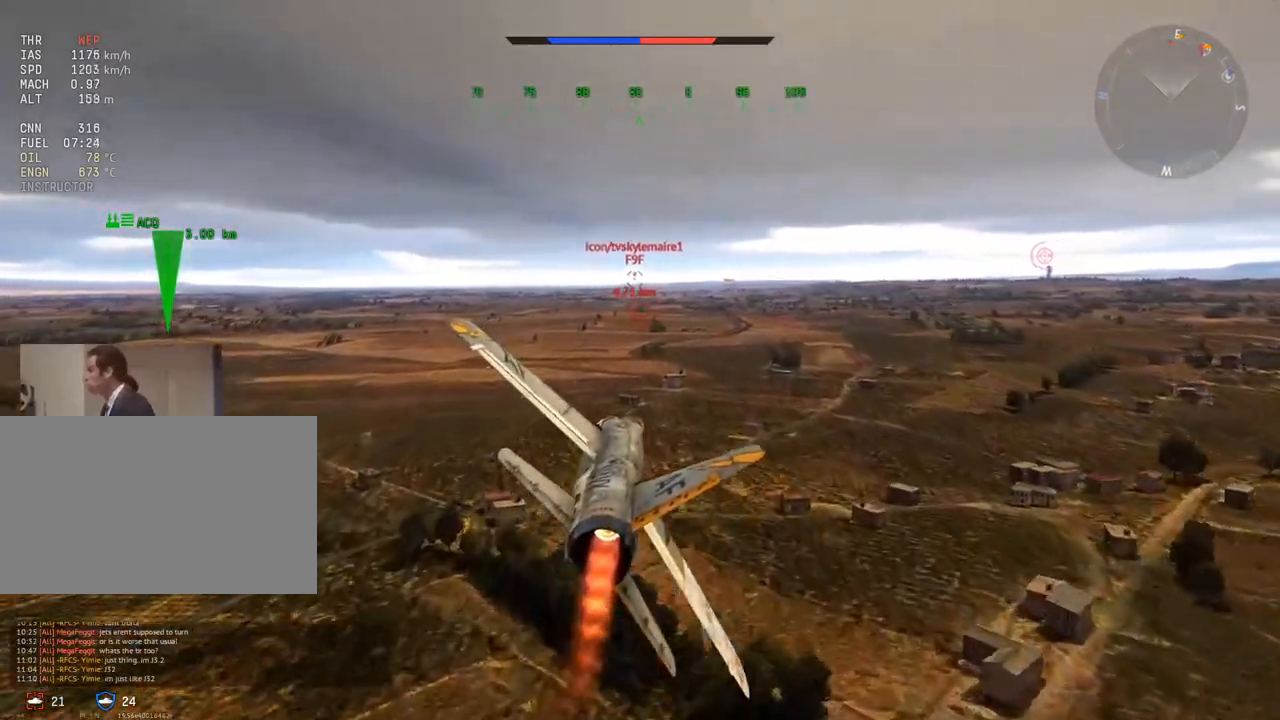
{"keys": [], "mouse": [], "mouse_move": "still", "events": []}
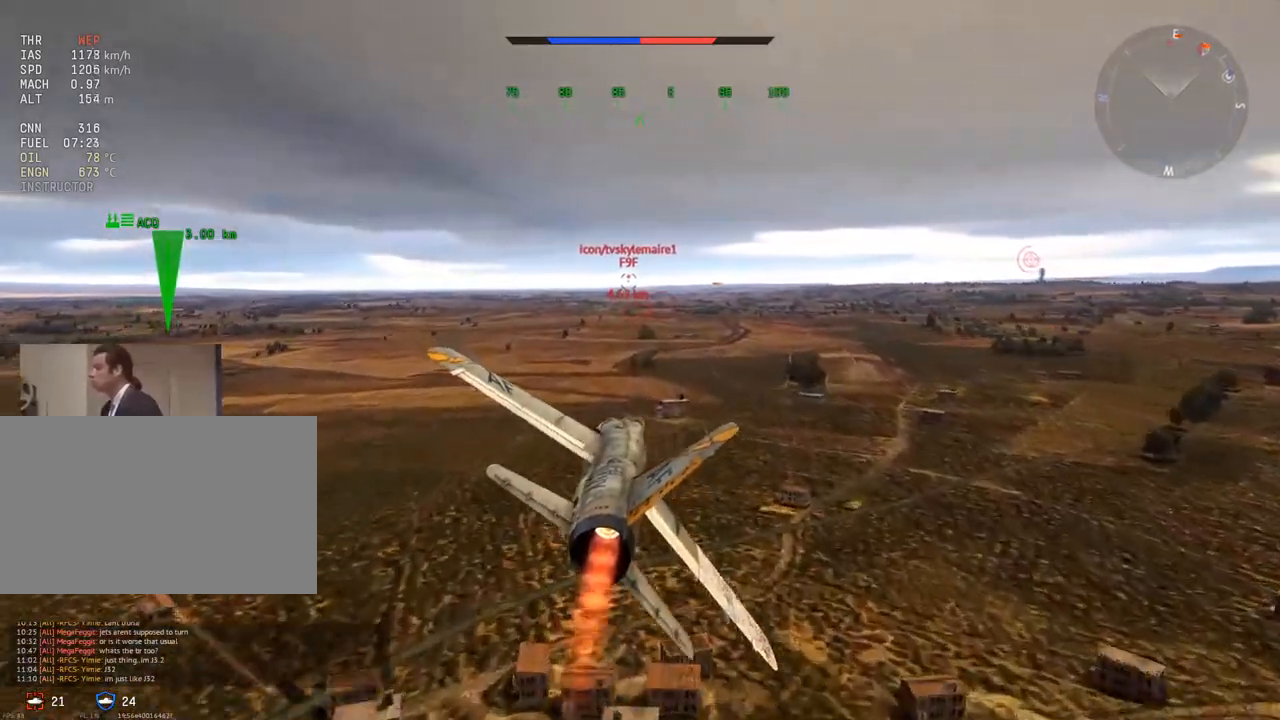
{"keys": ["a"], "mouse": [], "mouse_move": "still", "events": [[367, "a", "down"]]}
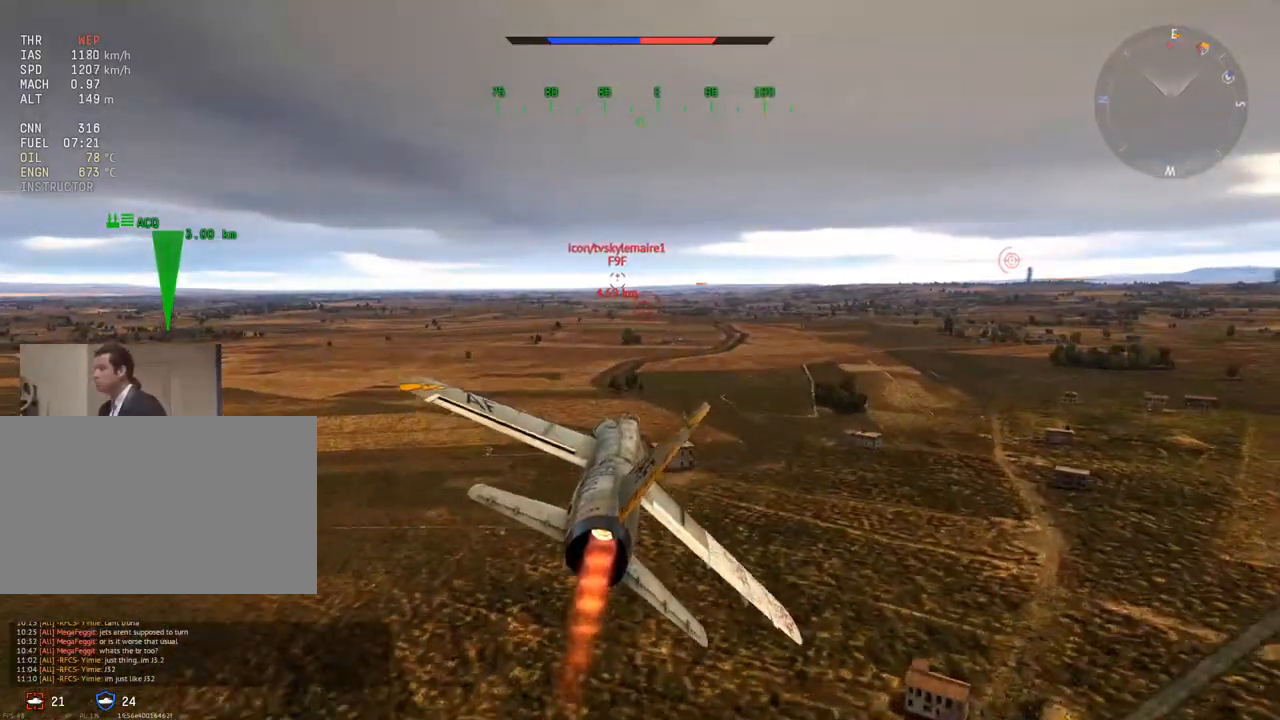
{"keys": ["c"], "mouse": [], "mouse_move": "still", "events": [[100, "a", "up"], [417, "c", "down"]]}
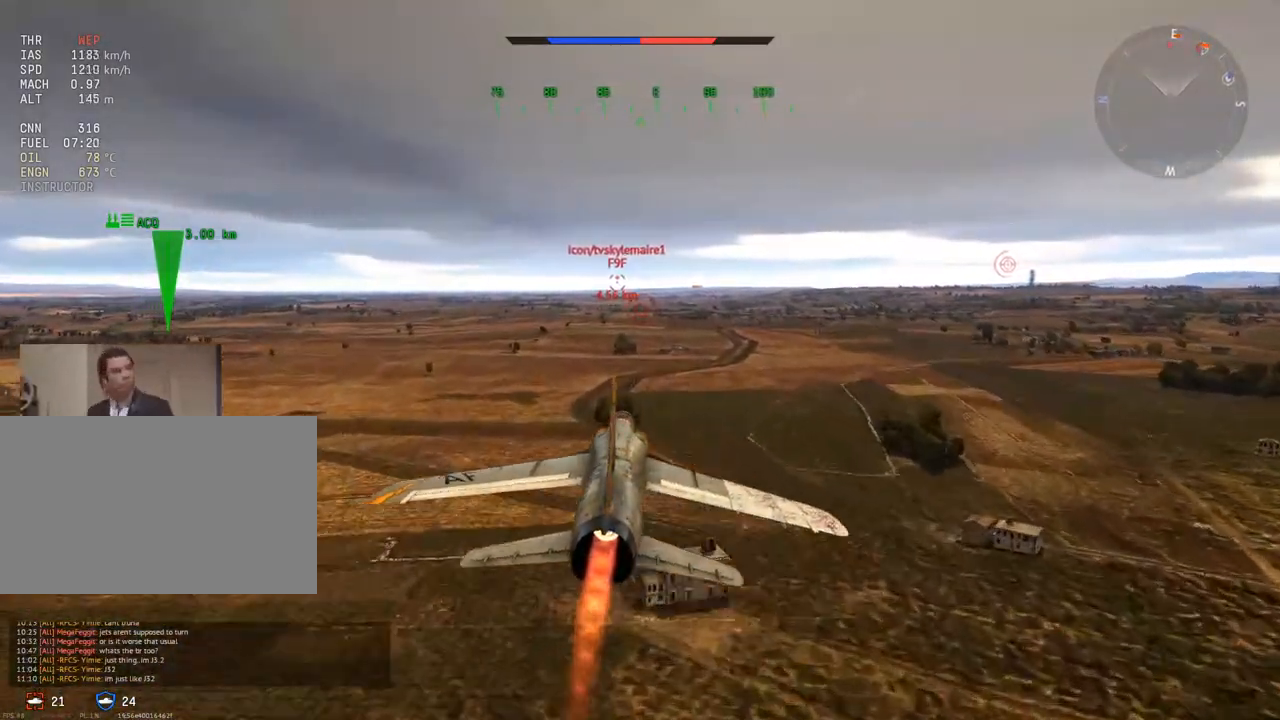
{"keys": ["c"], "mouse": [], "mouse_move": "left", "events": []}
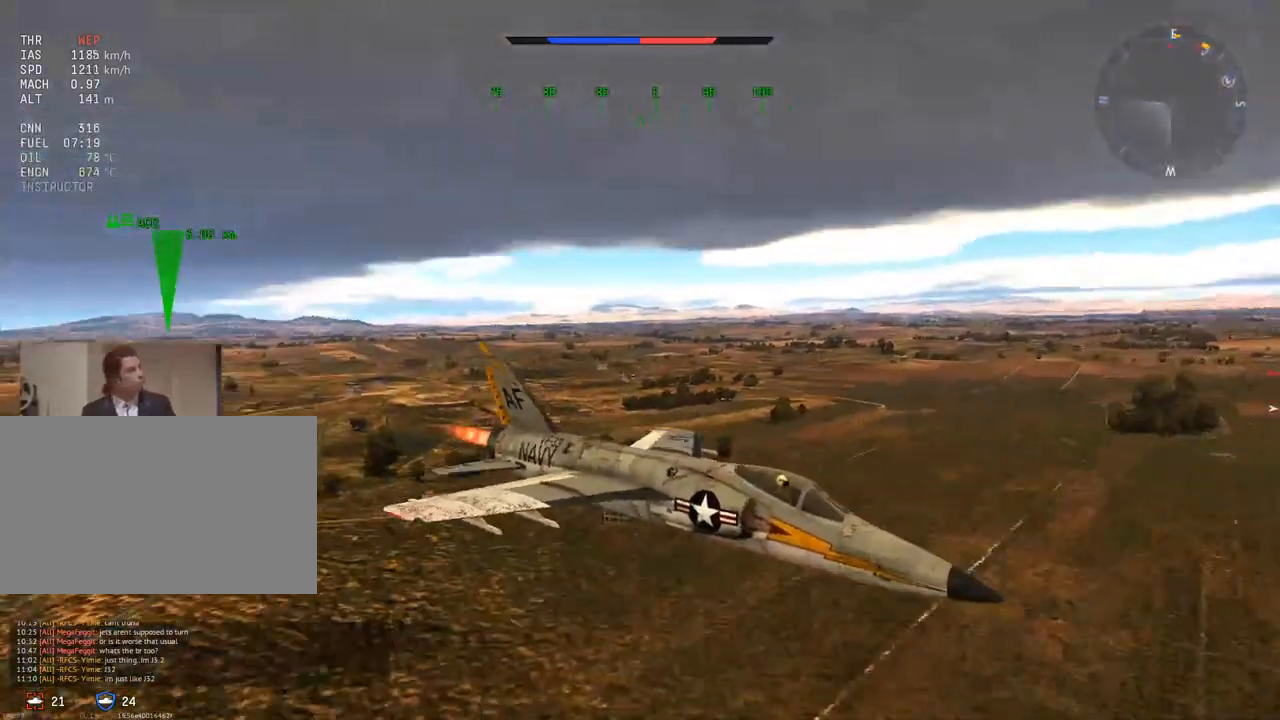
{"keys": ["c", "v"], "mouse": [], "mouse_move": "still", "events": [[351, "v", "down"]]}
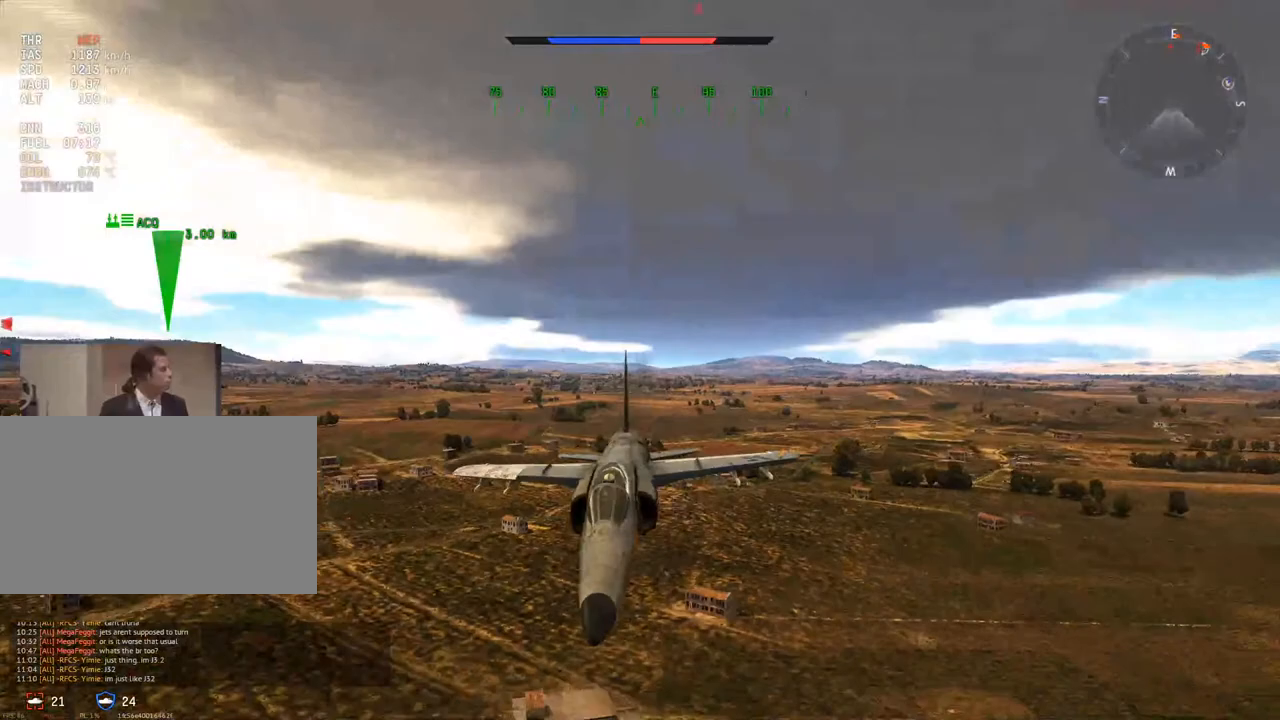
{"keys": ["c"], "mouse": [], "mouse_move": "still", "events": [[50, "v", "up"], [233, "v", "down"], [367, "v", "up"]]}
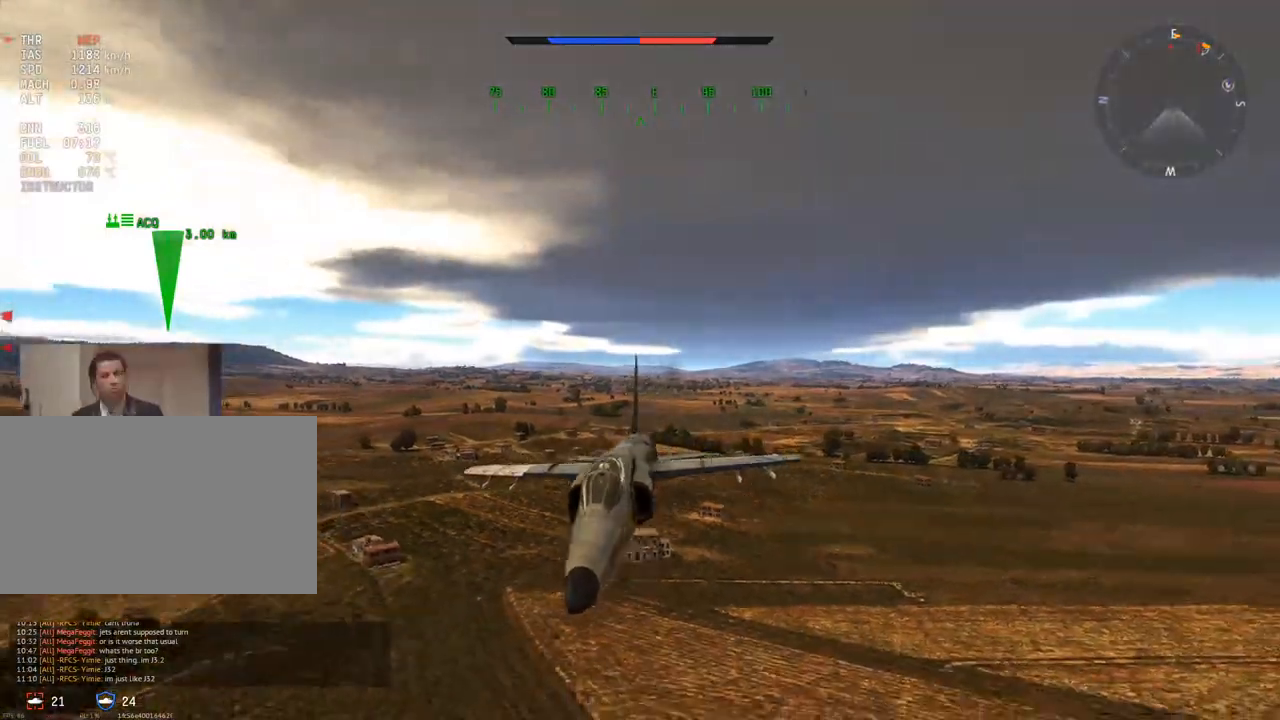
{"keys": [], "mouse": [], "mouse_move": "still", "events": [[384, "c", "up"]]}
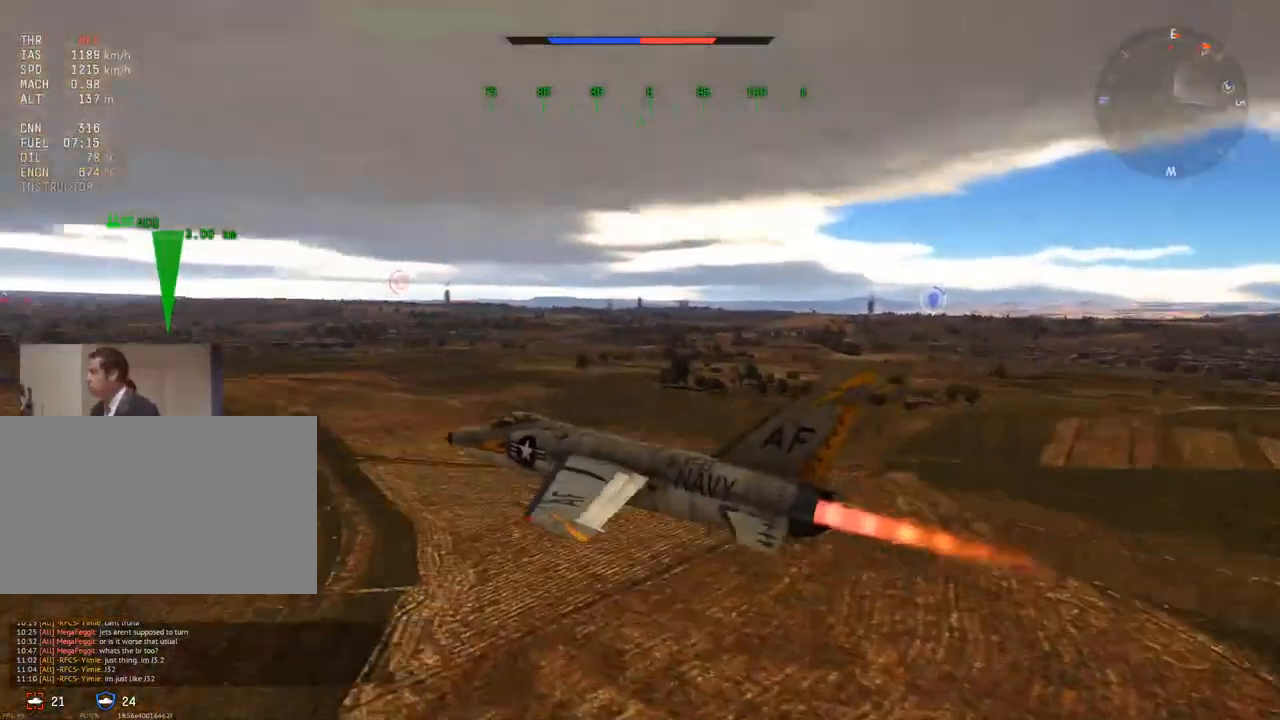
{"keys": [], "mouse": [], "mouse_move": "still", "events": [[217, "d", "down"], [350, "d", "up"]]}
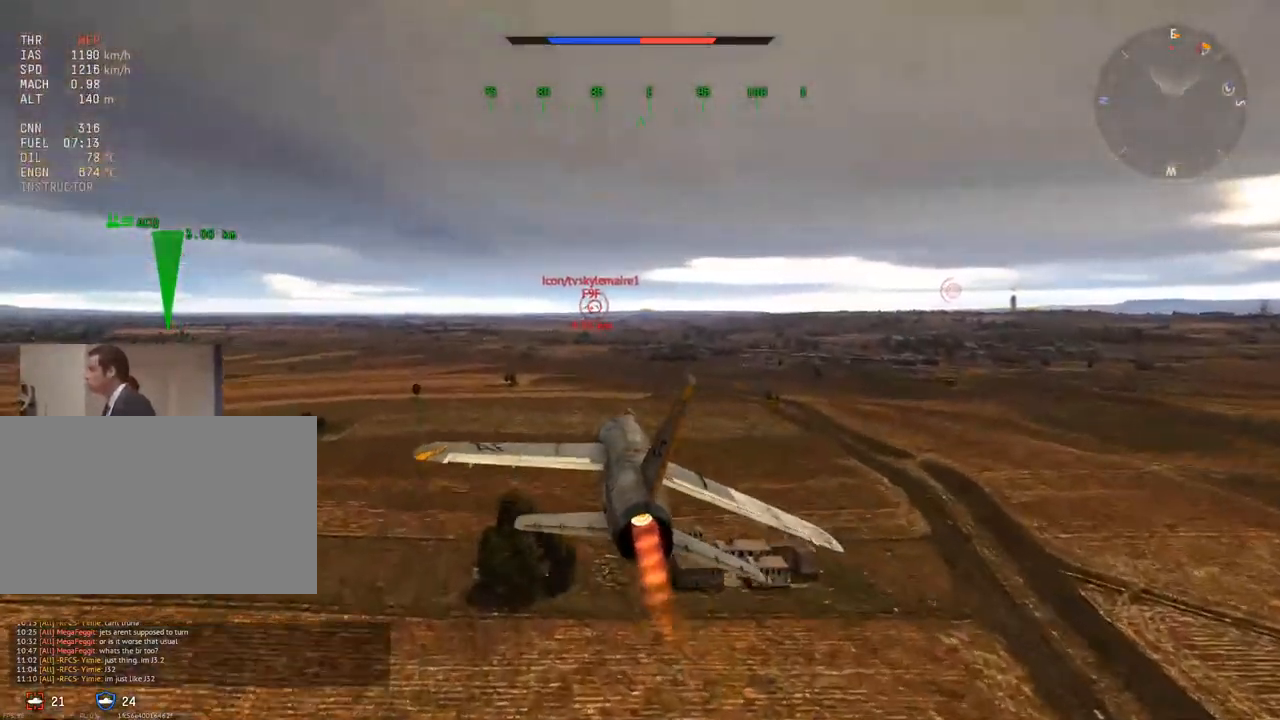
{"keys": ["w"], "mouse": [], "mouse_move": "still", "events": [[234, "w", "down"]]}
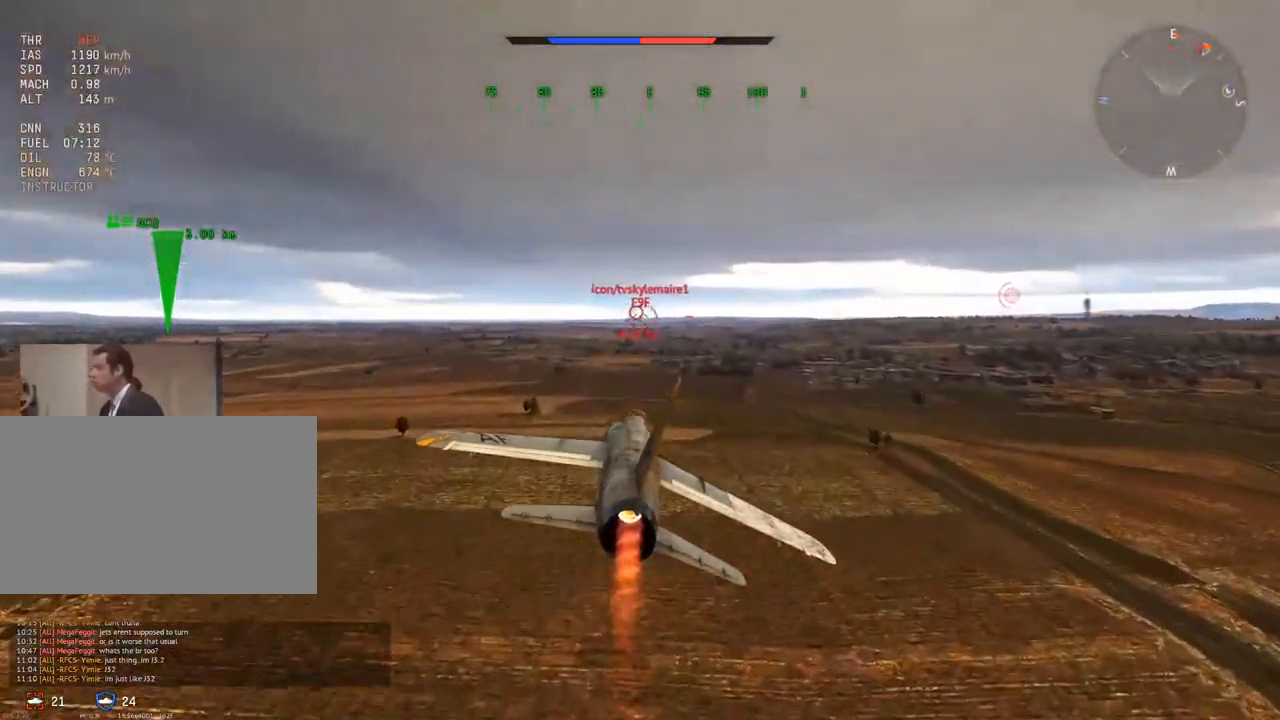
{"keys": ["w"], "mouse": [], "mouse_move": "still", "events": []}
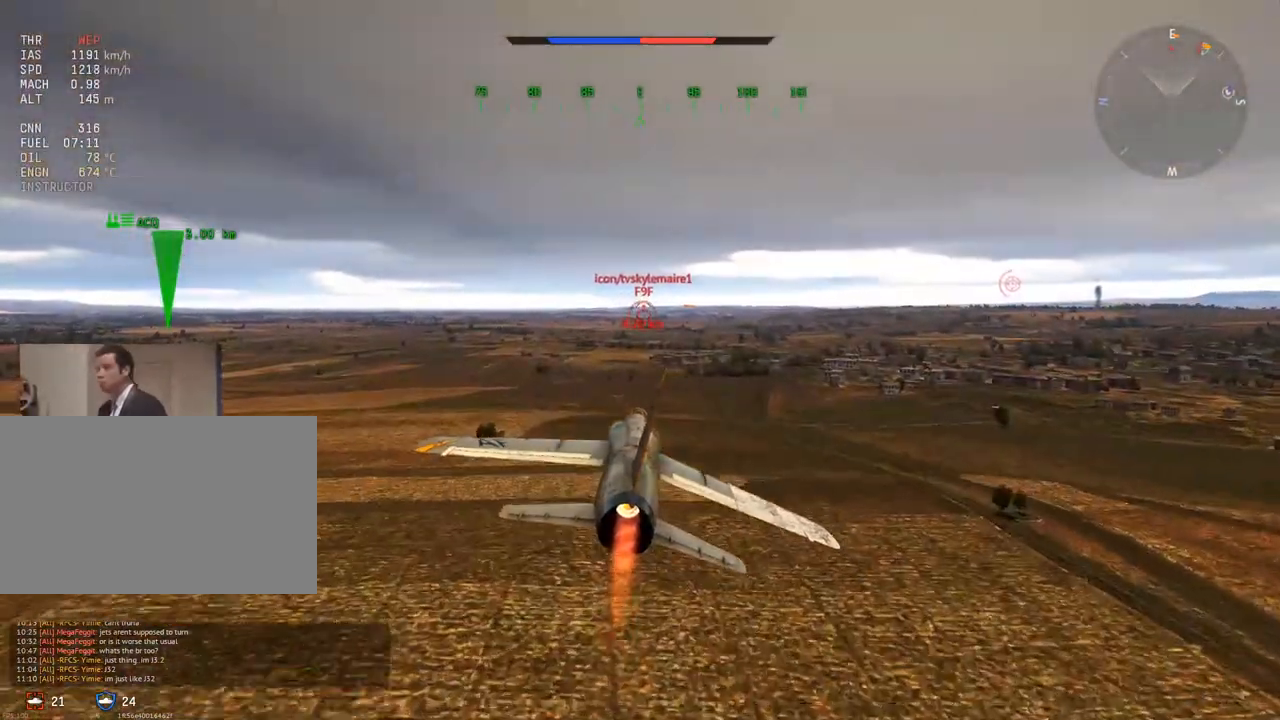
{"keys": ["w"], "mouse": [], "mouse_move": "still", "events": []}
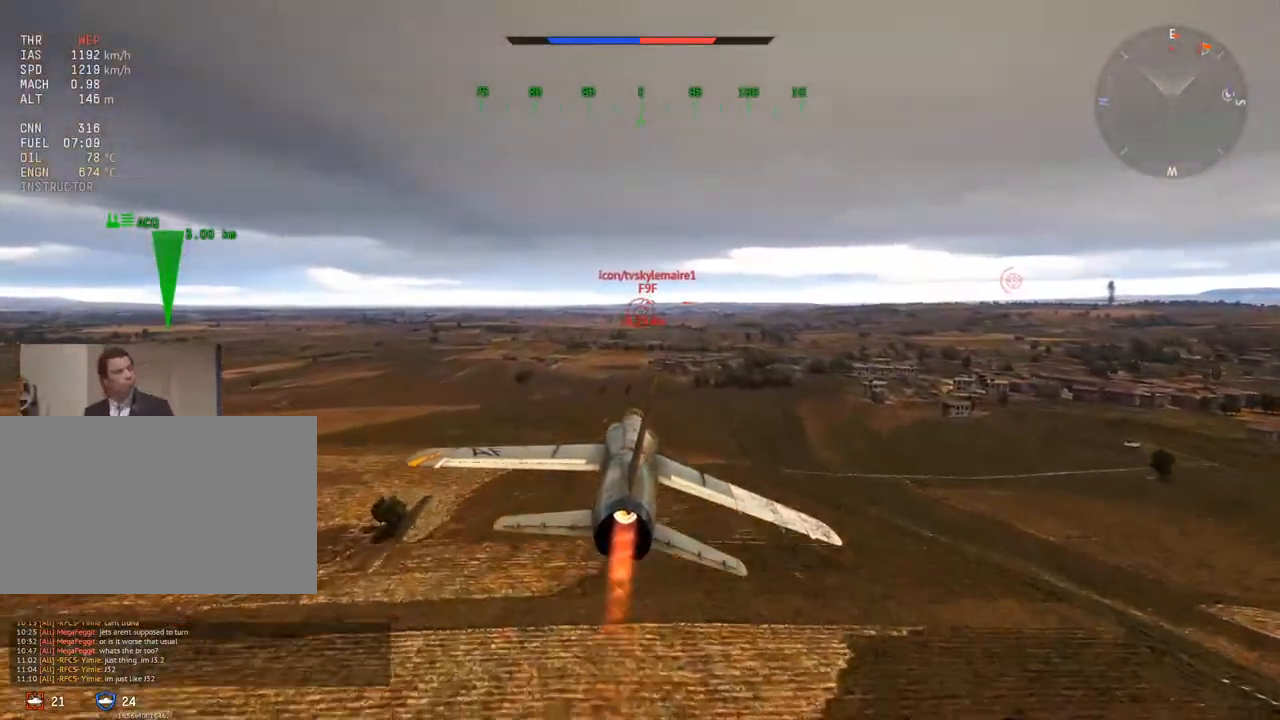
{"keys": ["c", "w"], "mouse": [], "mouse_move": "still", "events": [[183, "c", "down"]]}
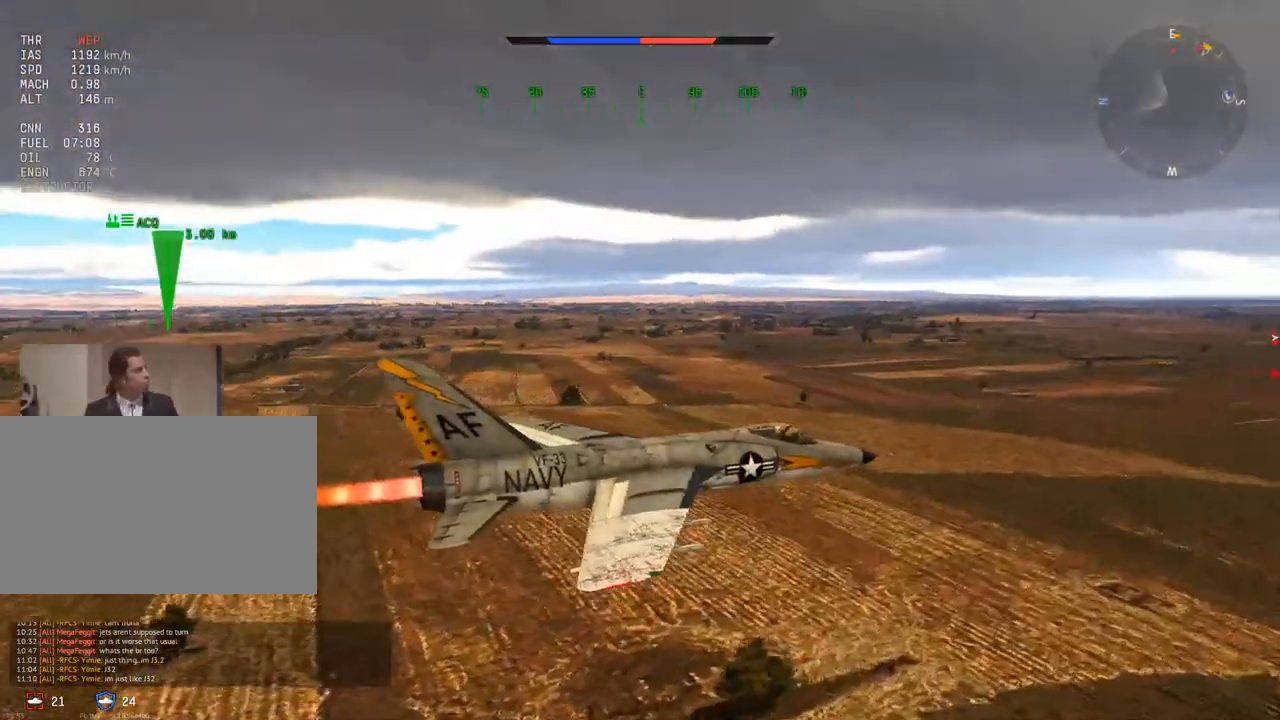
{"keys": ["c", "w"], "mouse": [], "mouse_move": "still", "events": []}
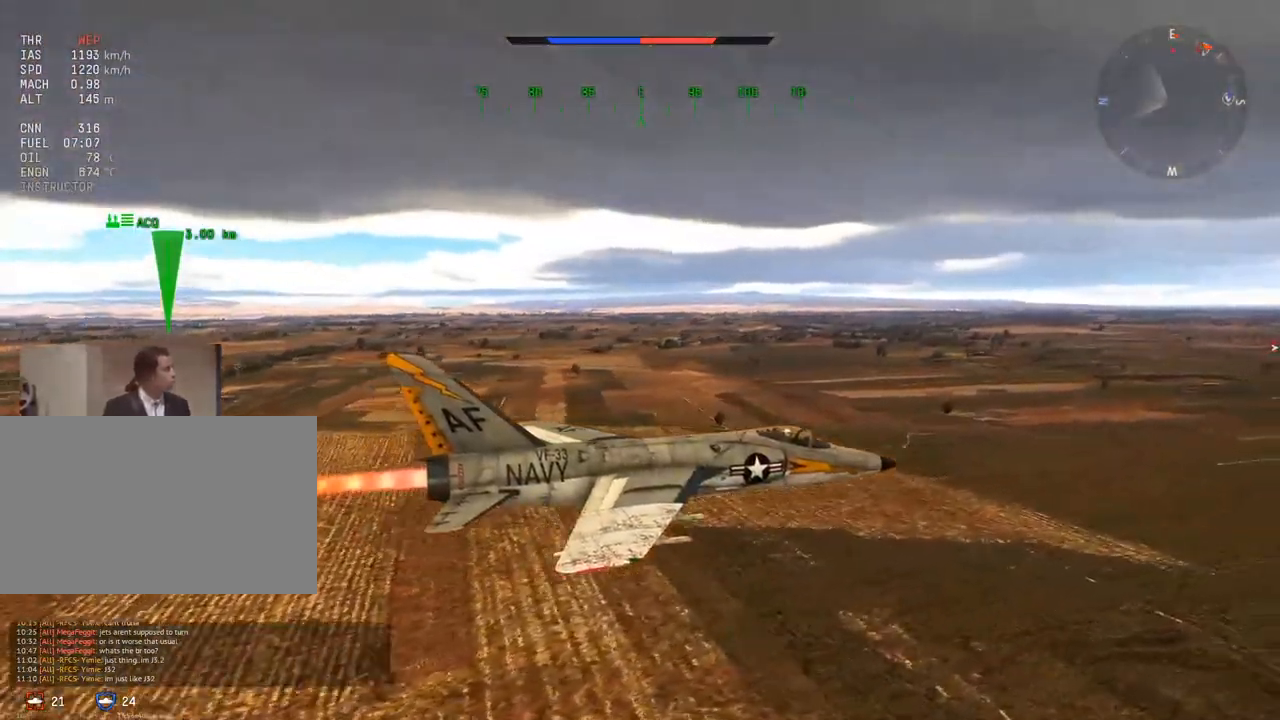
{"keys": ["c", "w"], "mouse": [], "mouse_move": "still", "events": []}
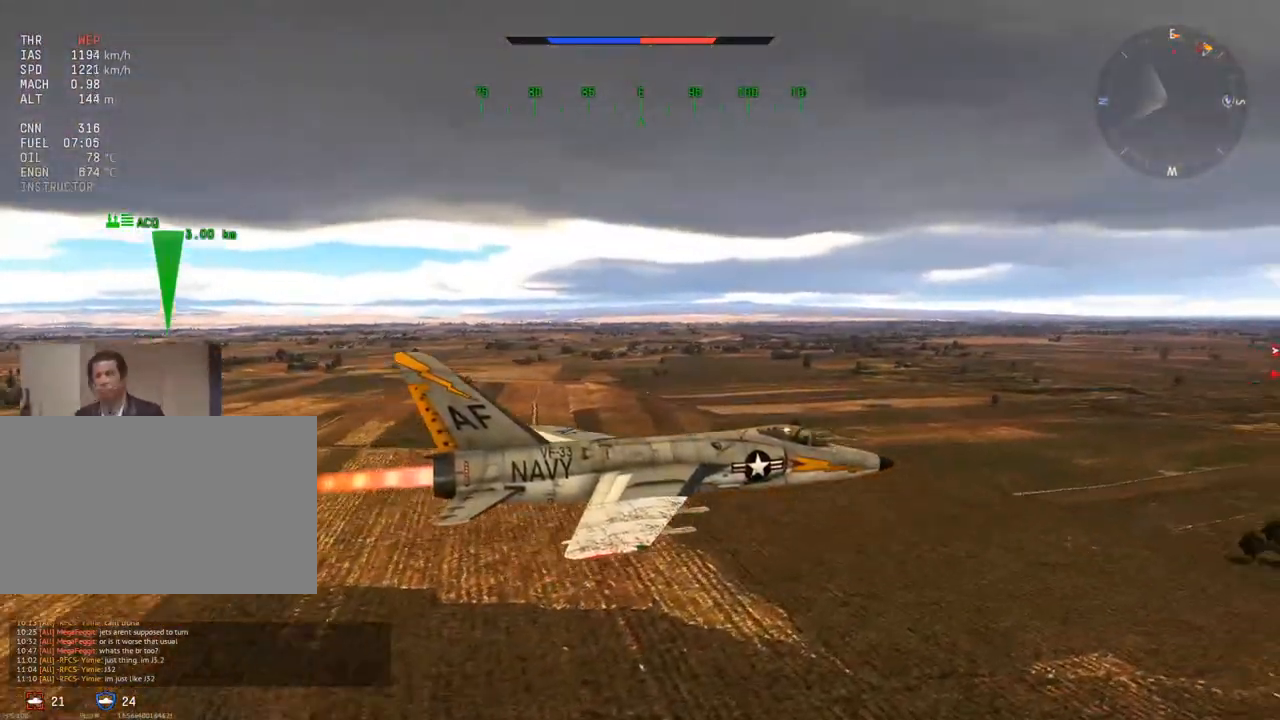
{"keys": ["c", "w"], "mouse": [], "mouse_move": "right", "events": []}
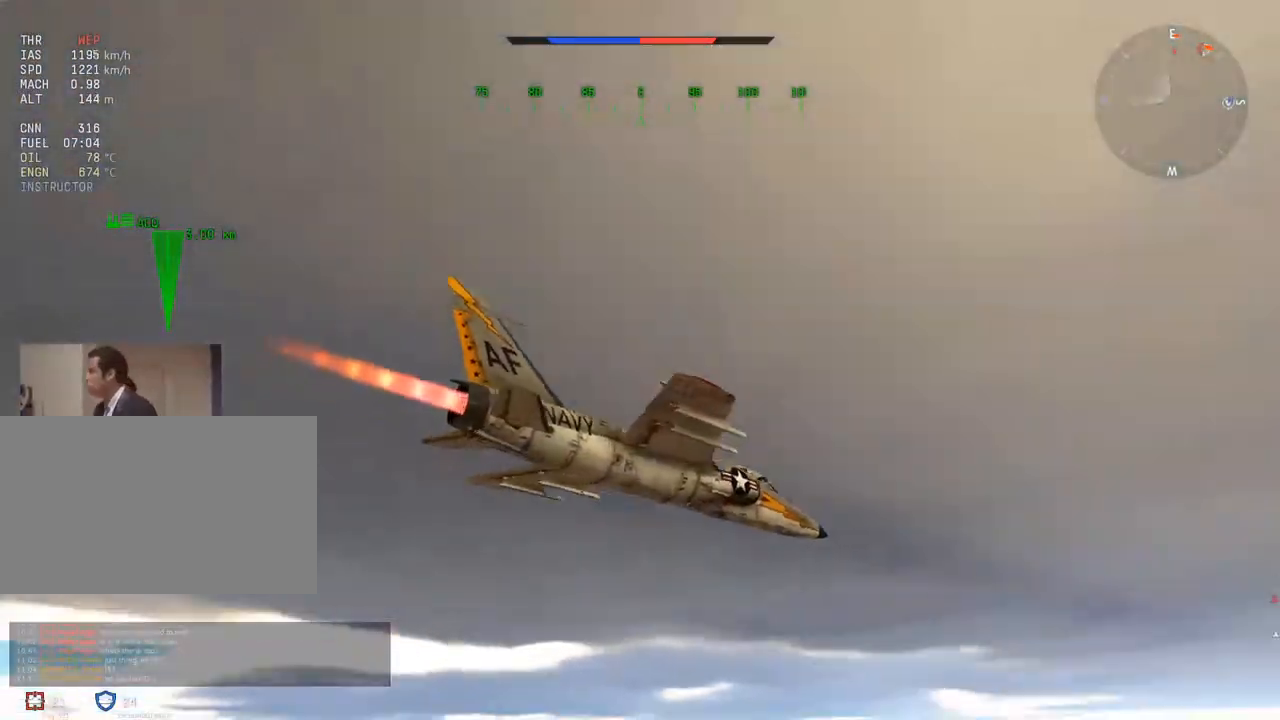
{"keys": ["w"], "mouse": [], "mouse_move": "still", "events": [[283, "c", "up"]]}
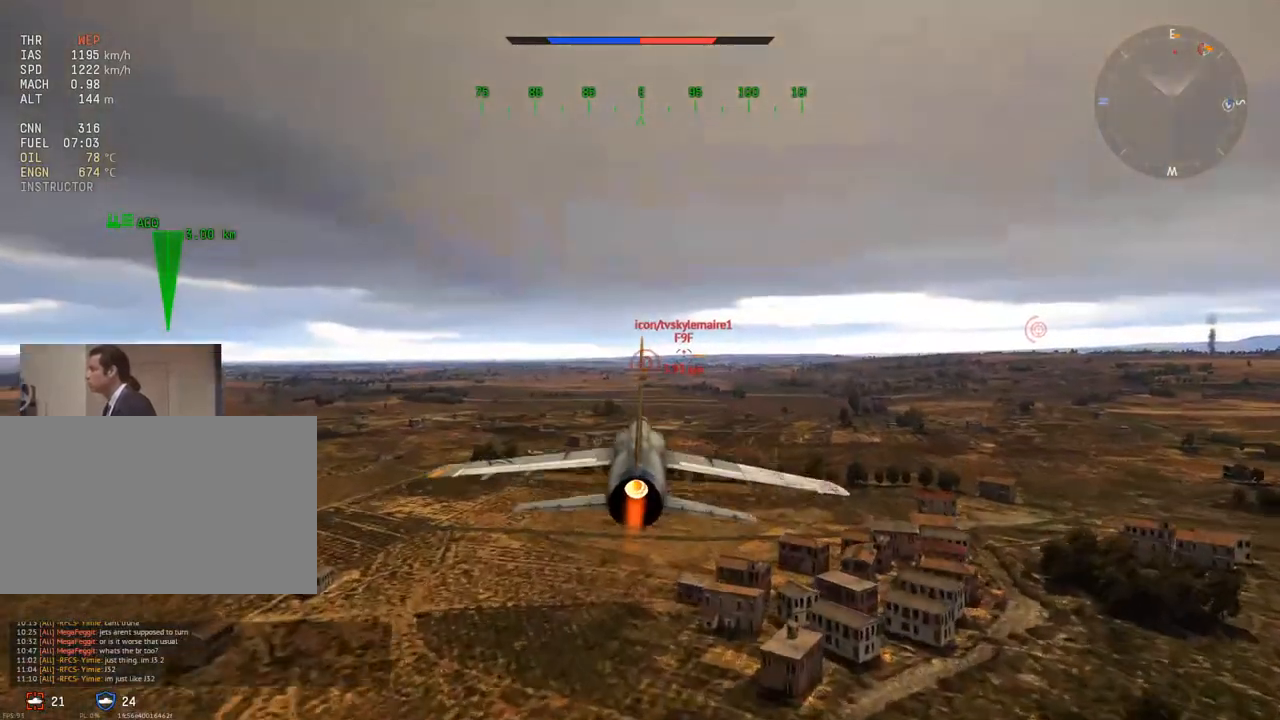
{"keys": ["w"], "mouse": [], "mouse_move": "still", "events": [[67, "d", "down"], [251, "d", "up"]]}
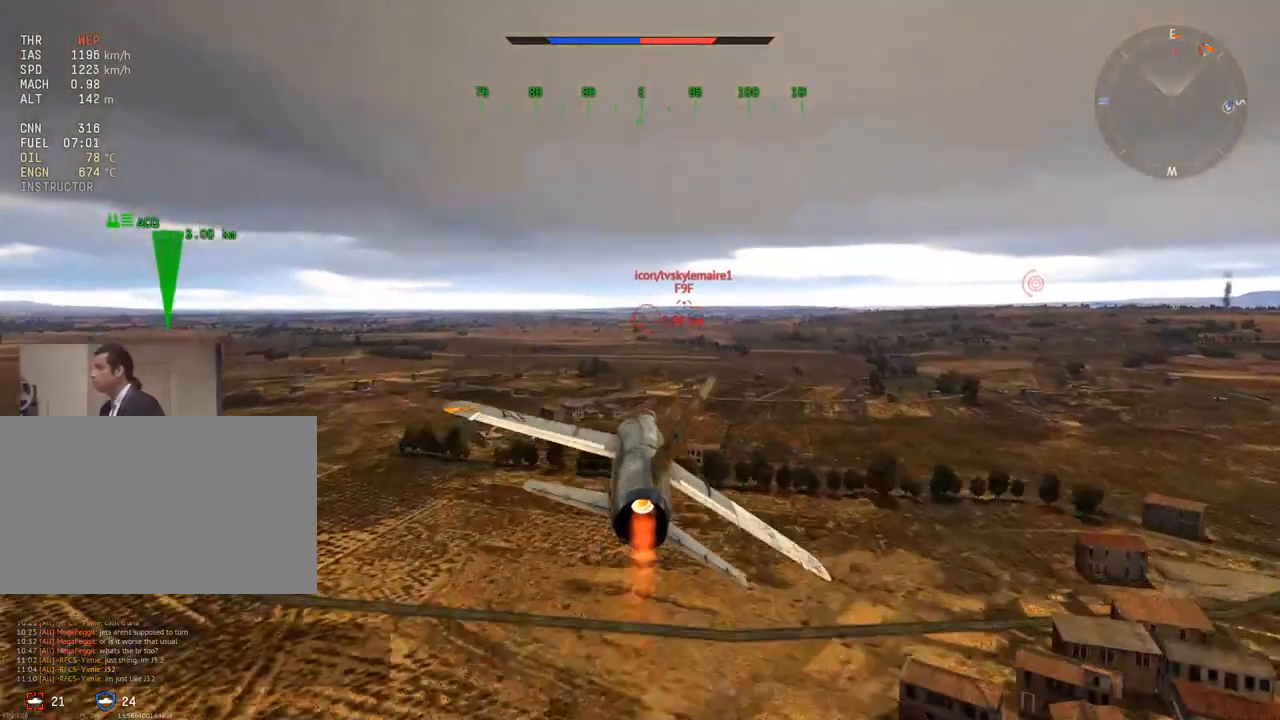
{"keys": ["w"], "mouse": [], "mouse_move": "still", "events": [[267, "d", "down"], [400, "d", "up"]]}
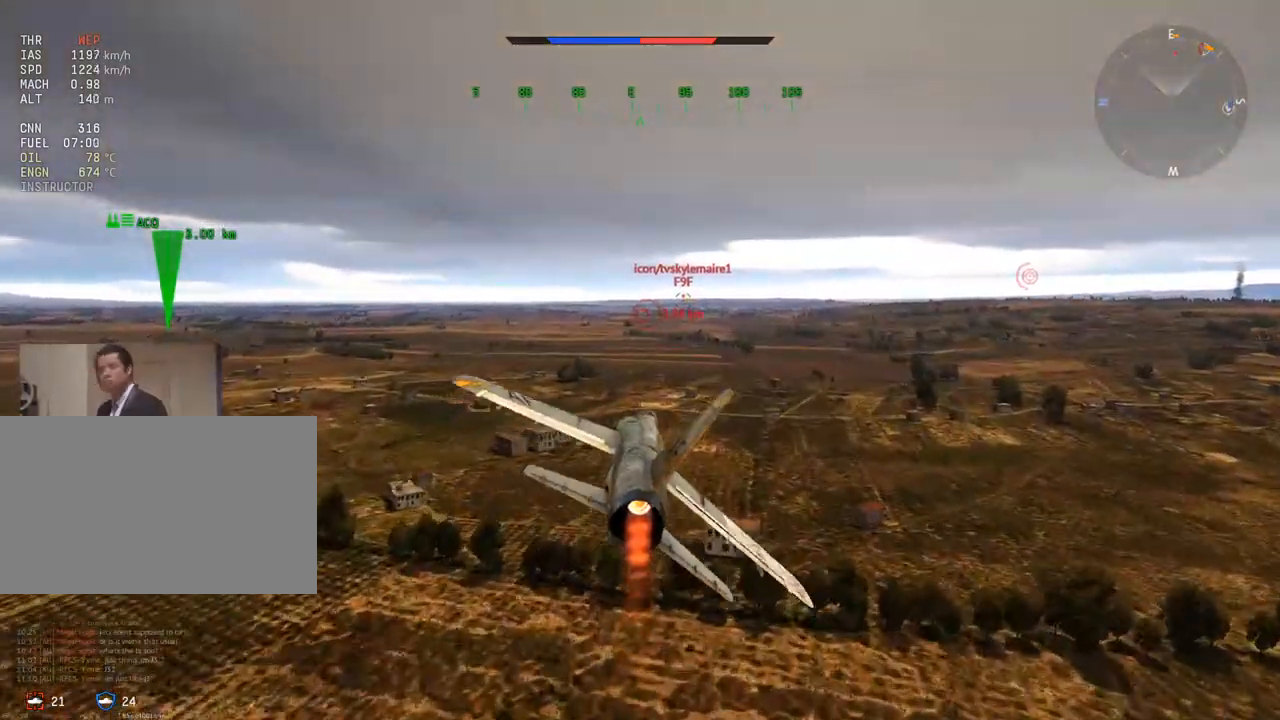
{"keys": ["w"], "mouse": [], "mouse_move": "still", "events": [[134, "d", "down"], [234, "d", "up"]]}
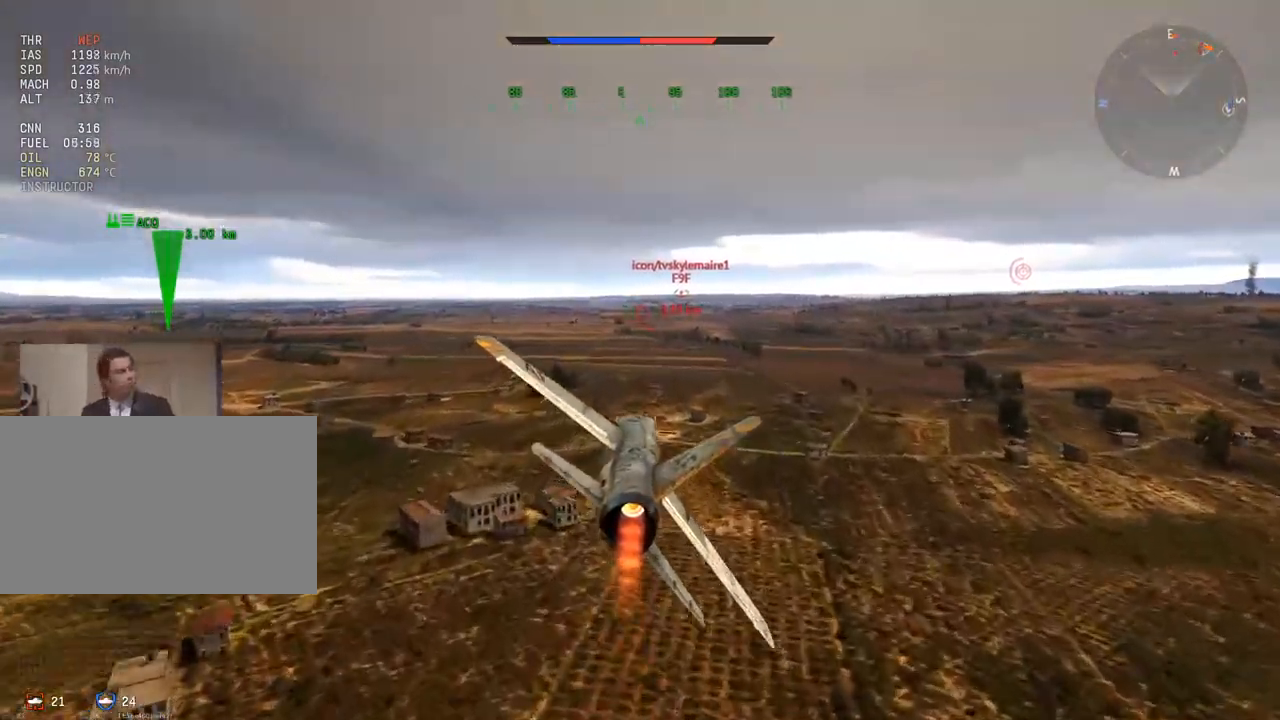
{"keys": ["w"], "mouse": [], "mouse_move": "still", "events": [[100, "d", "down"], [200, "d", "up"]]}
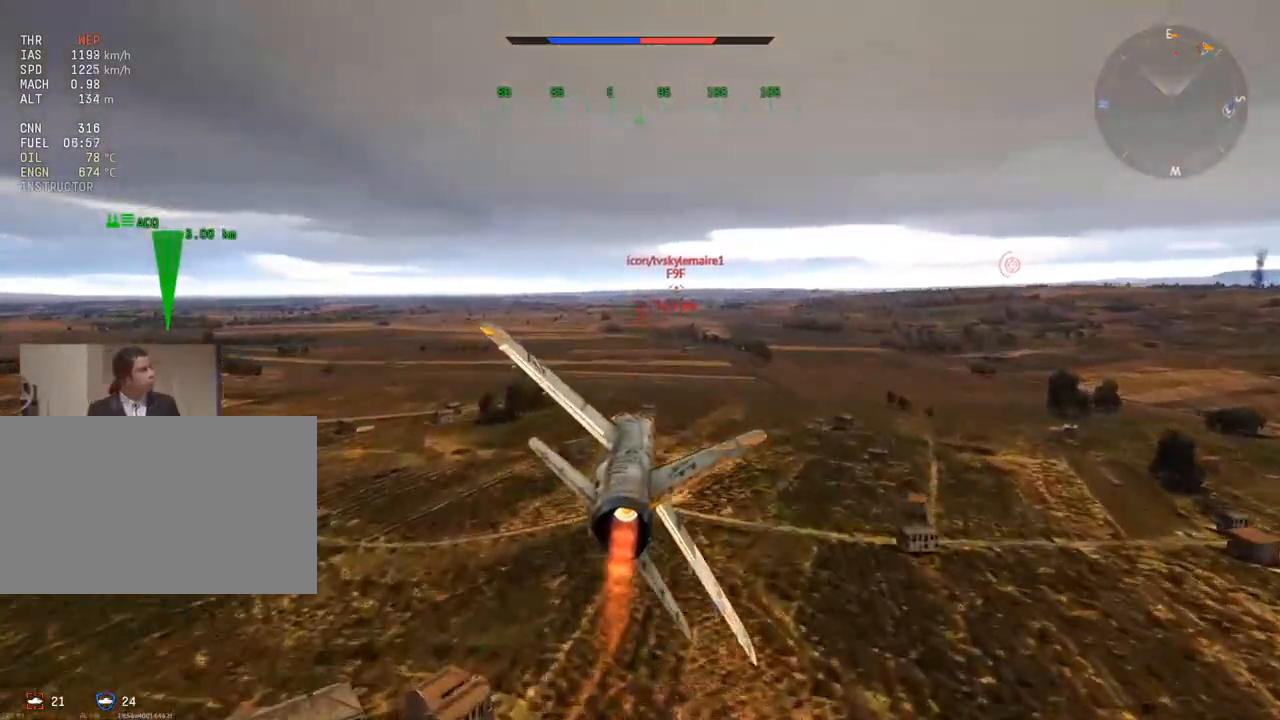
{"keys": ["w"], "mouse": [], "mouse_move": "still", "events": []}
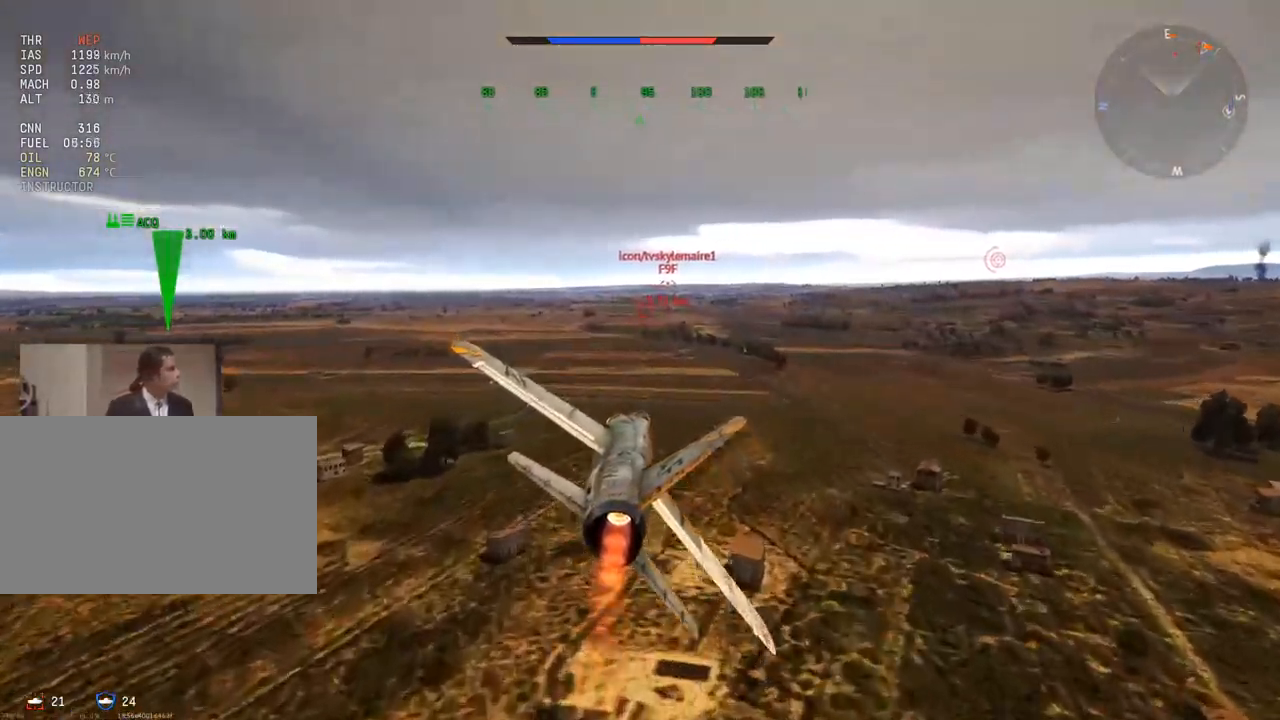
{"keys": ["w"], "mouse": [], "mouse_move": "still", "events": []}